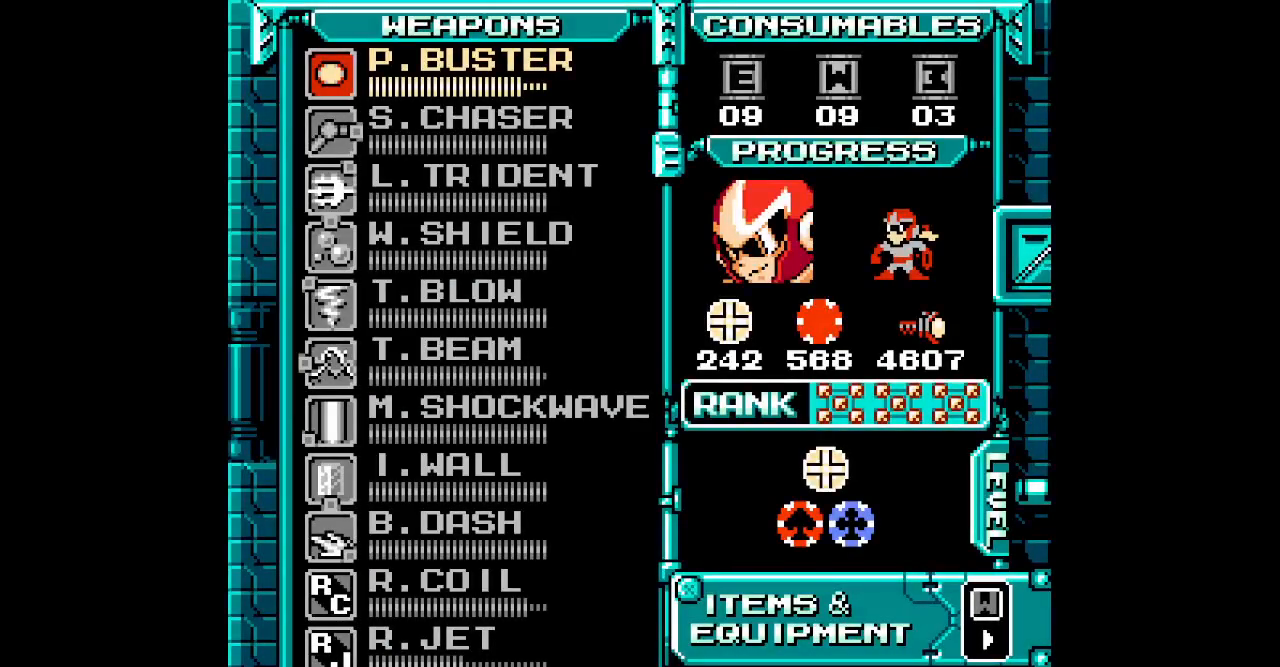
Gameplay with a controller (Xbox layout); each line is a JSON object with the inputs held at the frame after it (dt_ms = milliseconds from this image to that frame). "events" lists button and stick changes between this image and that frame as [ms after this image, input, new state], when the widget could be followed in between. Not read: HOME L2 L3 R2 R3.
{"dt_ms": 500, "buttons": [], "events": []}
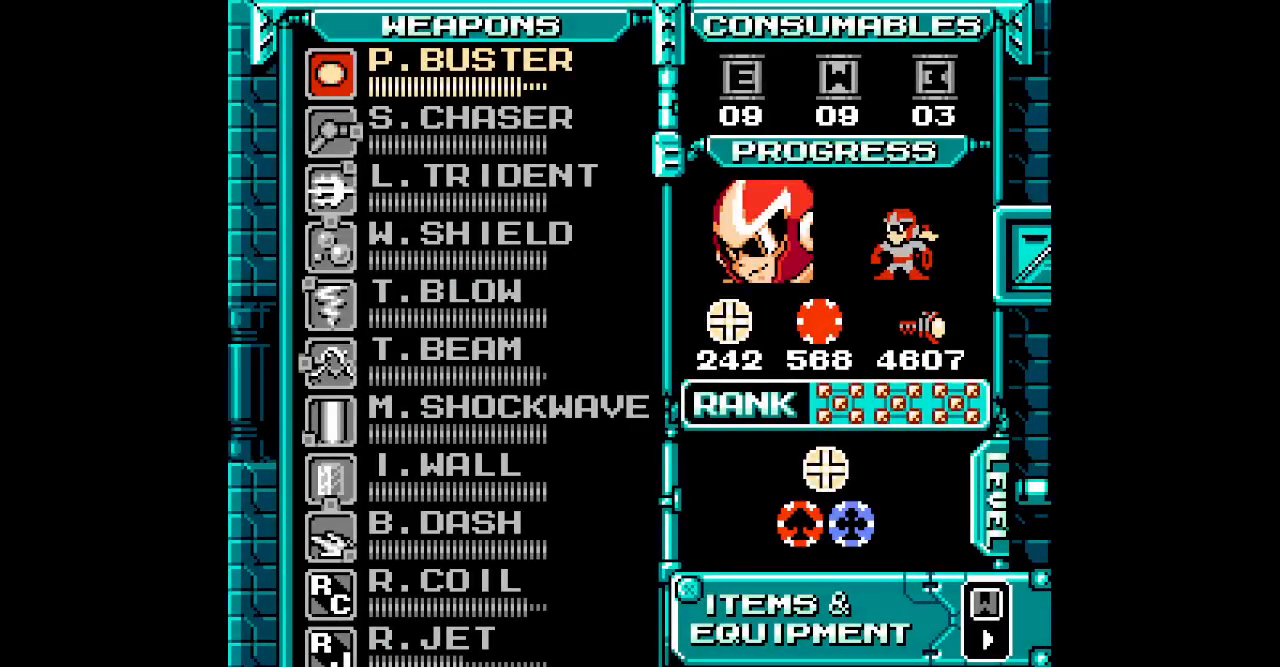
{"dt_ms": 500, "buttons": [], "events": [[33, "SELECT", "down"], [167, "SELECT", "up"], [233, "DPAD_UP", "down"], [333, "DPAD_UP", "up"], [400, "DPAD_UP", "down"], [467, "DPAD_UP", "up"]]}
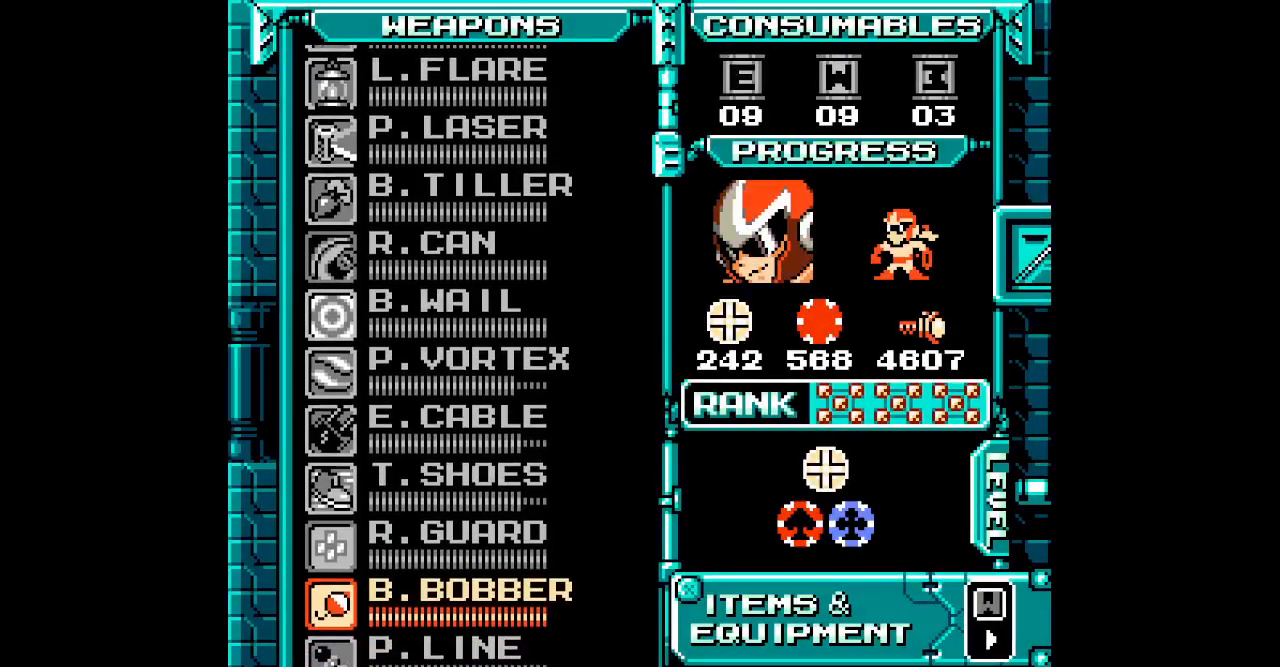
{"dt_ms": 500, "buttons": [], "events": [[67, "DPAD_UP", "down"], [133, "DPAD_UP", "up"], [200, "DPAD_UP", "down"], [267, "DPAD_UP", "up"]]}
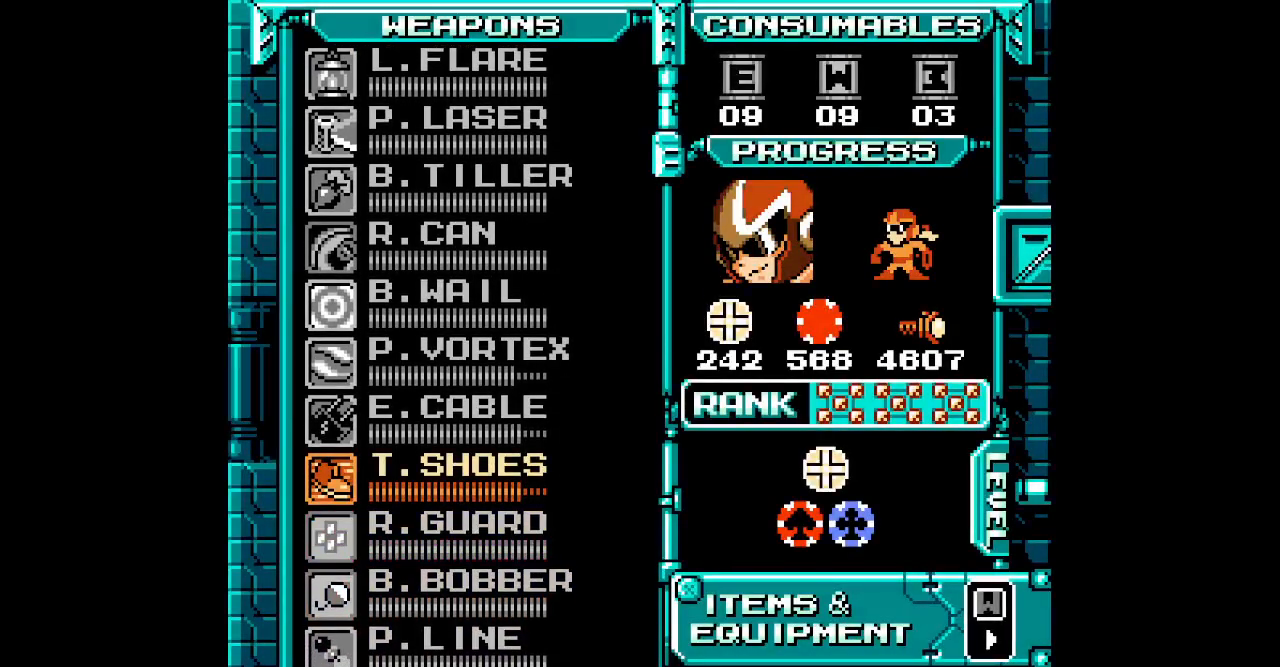
{"dt_ms": 1000, "buttons": ["DPAD_RIGHT"]}
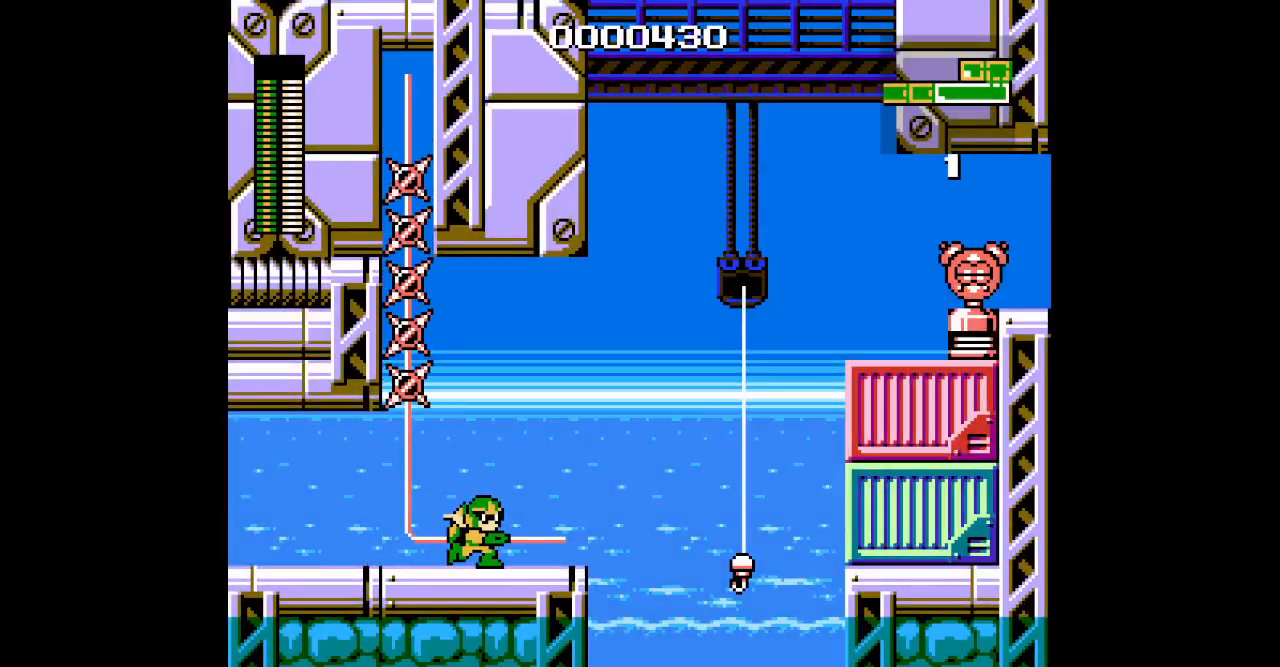
{"dt_ms": 500, "buttons": [], "events": [[383, "DPAD_RIGHT", "up"]]}
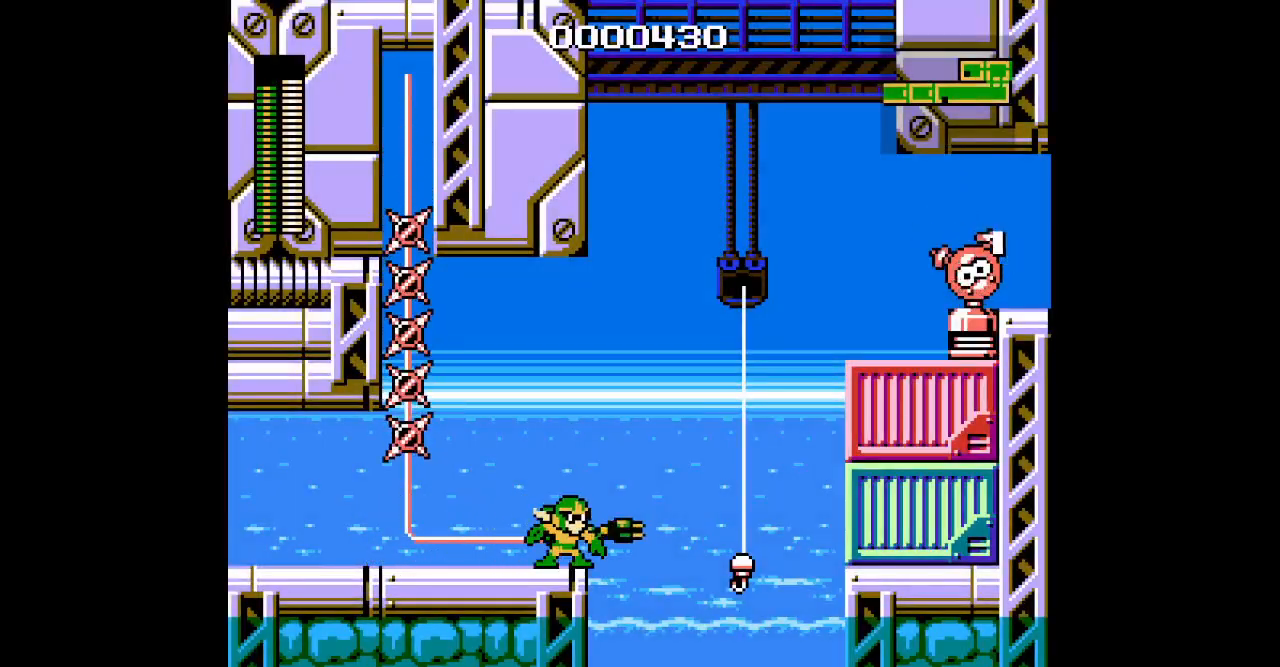
{"dt_ms": 500, "buttons": [], "events": []}
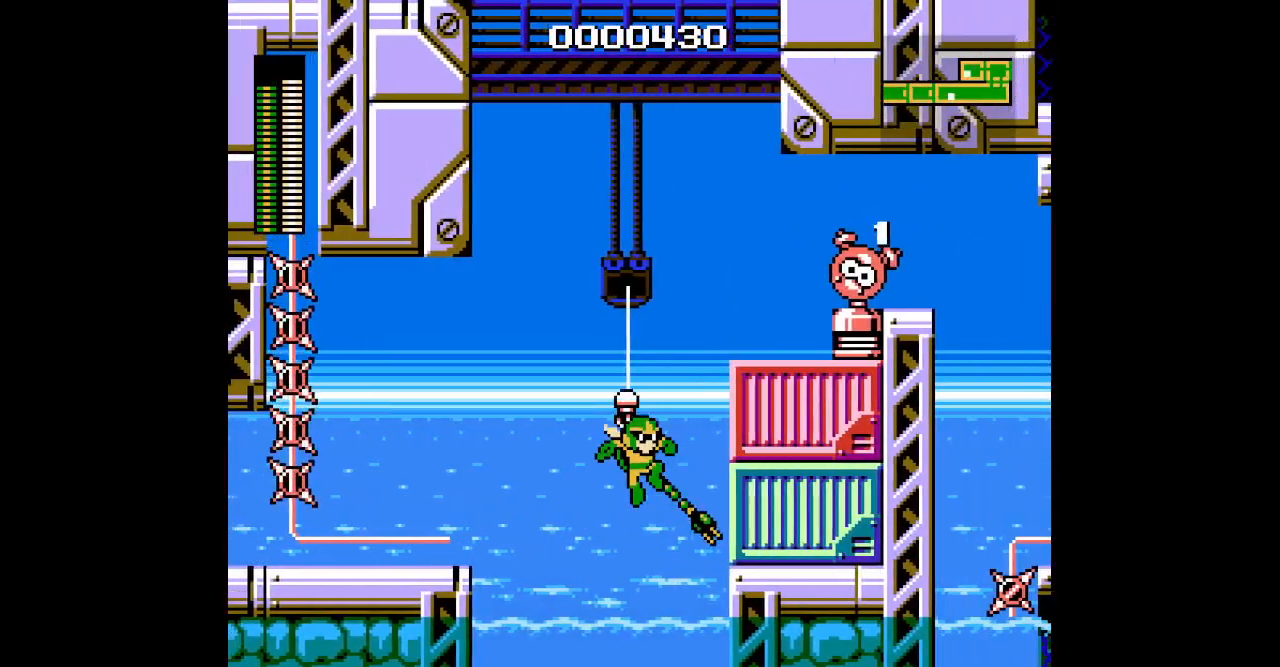
{"dt_ms": 500, "buttons": ["DPAD_RIGHT"], "events": [[317, "DPAD_RIGHT", "down"]]}